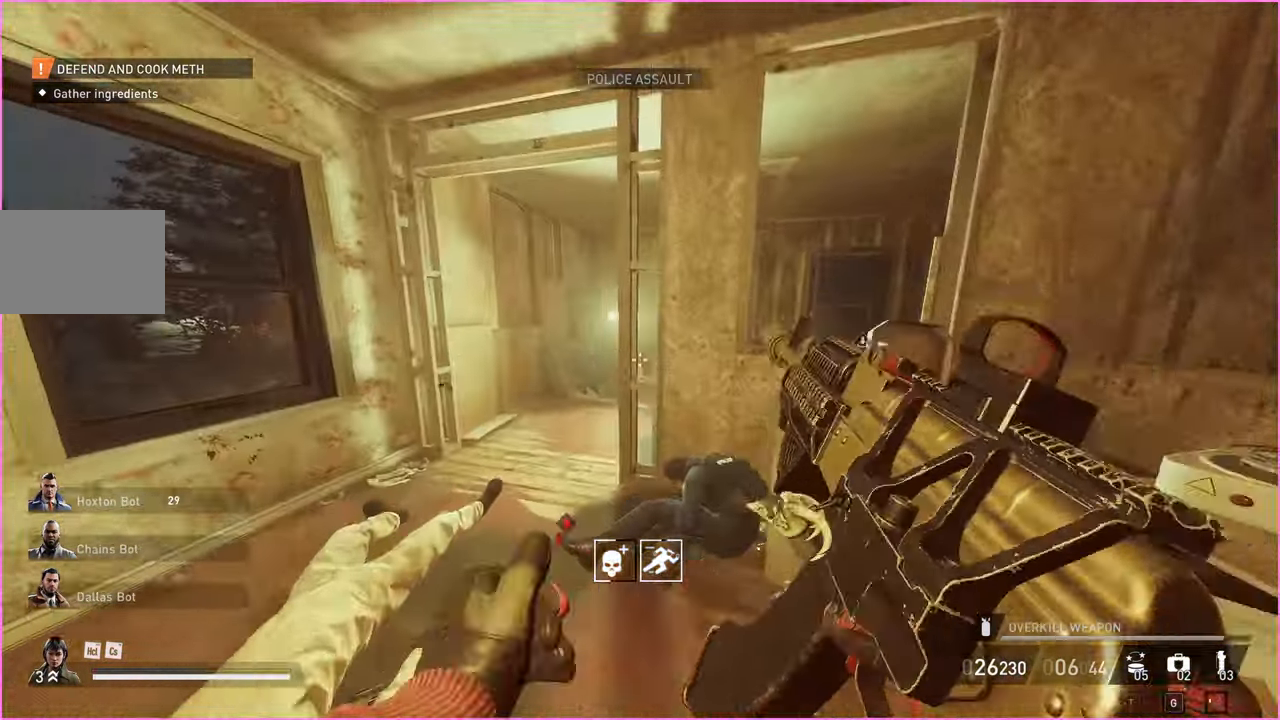
Gameplay with keyboard and mouse; each line is a JSON object with the keys and mouse buttons held at the frame after it. "events" lists presses ("down") and releases ("up") of "1", "2", "3", "4", "5", "a", "alt", "b", "c", "ctrl", "d", "down", "e", "escape", "f", "g", "left", "q", "r", "right", "s", "shift", "space", "t", "tab", "up", "v", "w", "x", "z", "mouse_left", "mouse_right" and "mouse_mb4" between this image and that frame as [ms after this image, input, new state], when the widget could be followed in between. "mouse_left", "mouse_right", "mouse_mb4" = the "left", "right", "mb4" buttons of the "mouse" list. No other keys are recorded. Mouse movement is not recorded.
{"keys": ["r", "w"], "mouse": [], "events": [[200, "a", "down"], [340, "shift", "up"], [420, "r", "down"], [440, "a", "up"]]}
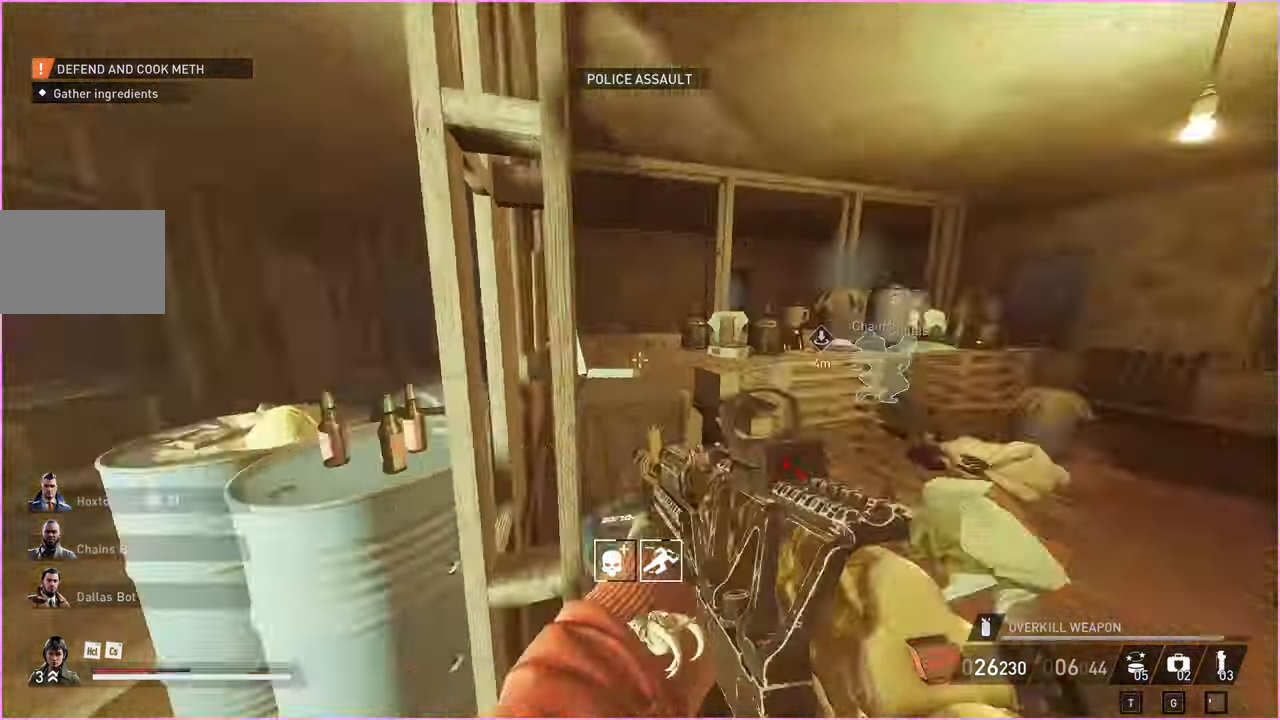
{"keys": ["w"], "mouse": [], "events": [[40, "r", "up"], [100, "d", "down"], [420, "d", "up"]]}
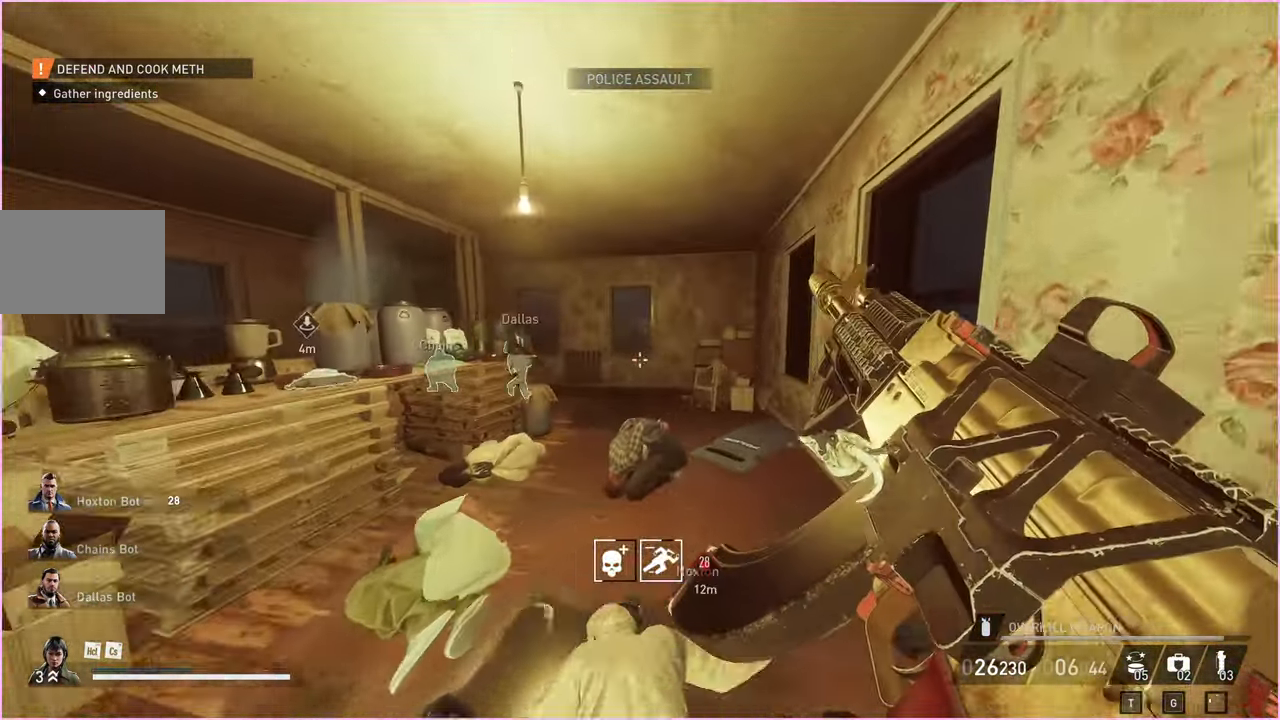
{"keys": ["w"], "mouse": [], "events": []}
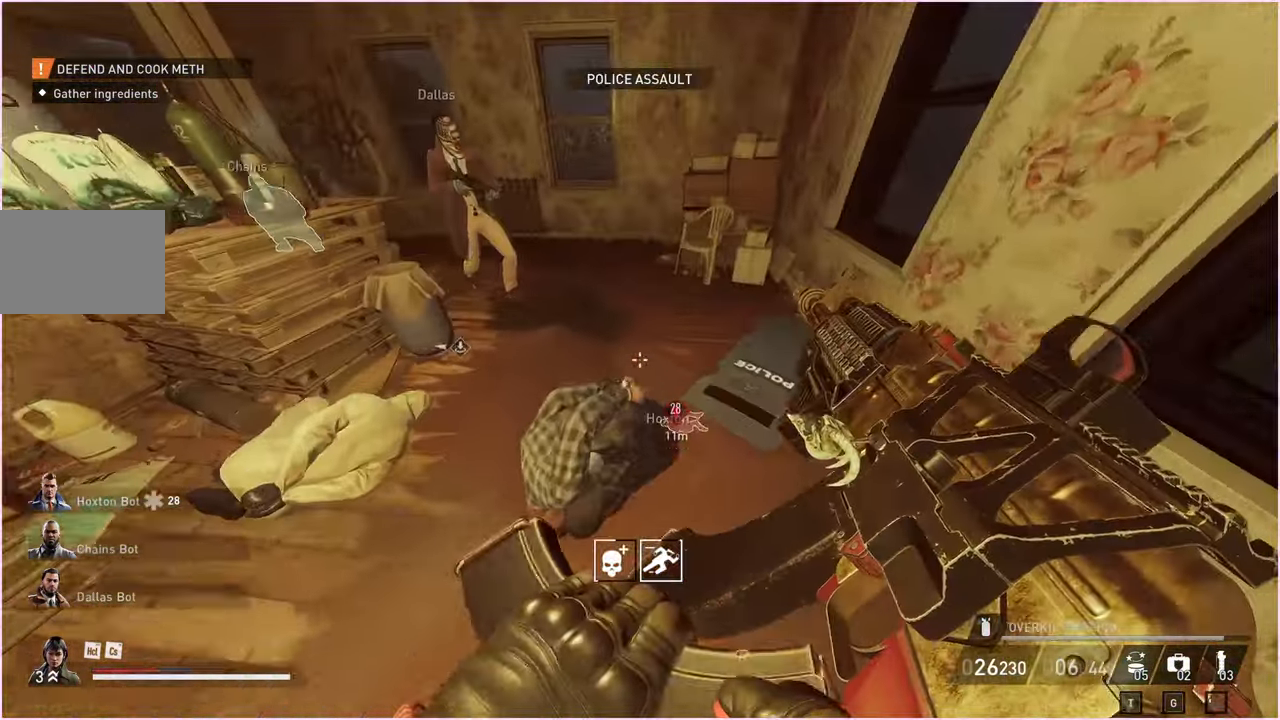
{"keys": ["d"], "mouse": [], "events": [[160, "d", "down"], [380, "w", "up"]]}
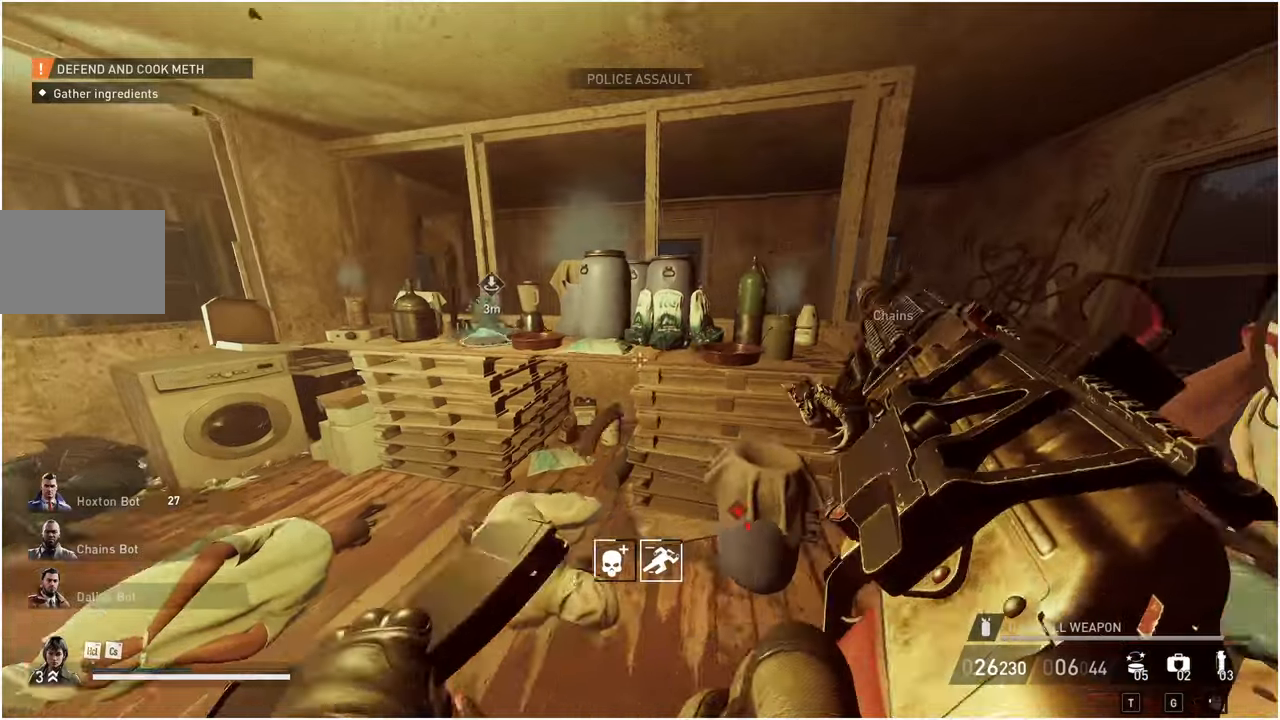
{"keys": ["w"], "mouse": [], "events": [[160, "w", "down"], [380, "d", "up"]]}
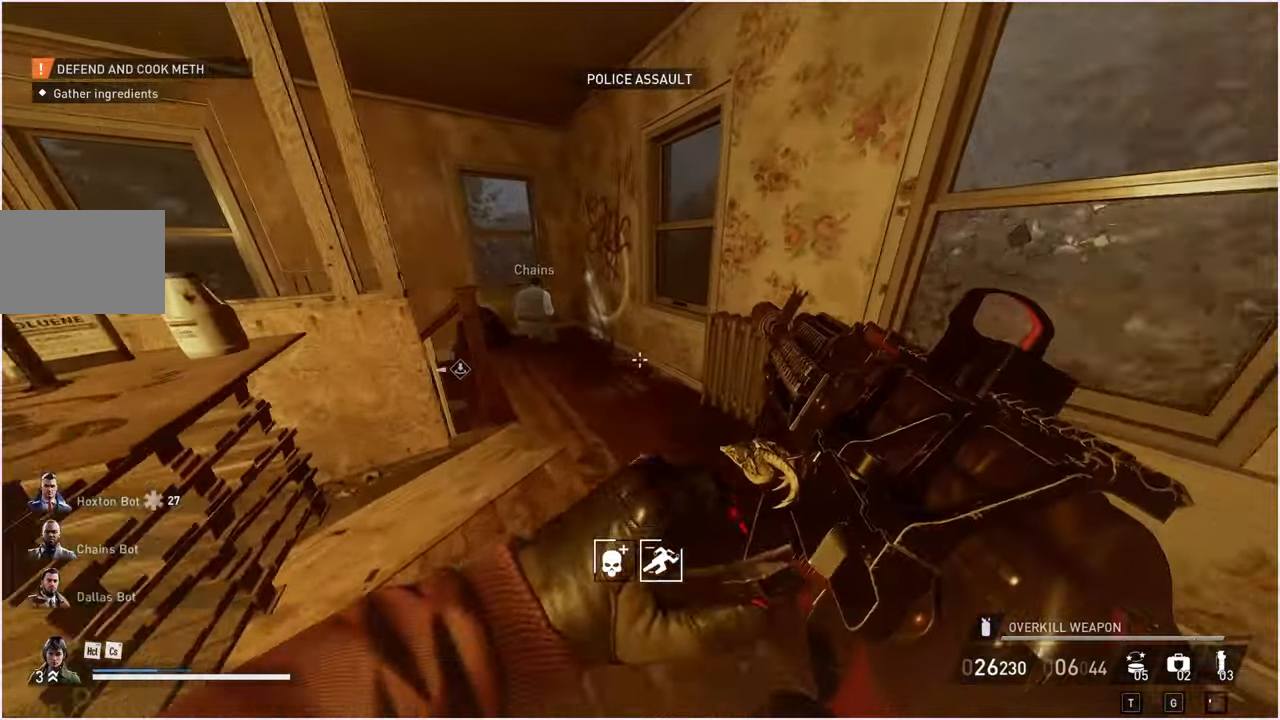
{"keys": ["shift", "w"], "mouse": [], "events": [[380, "shift", "down"]]}
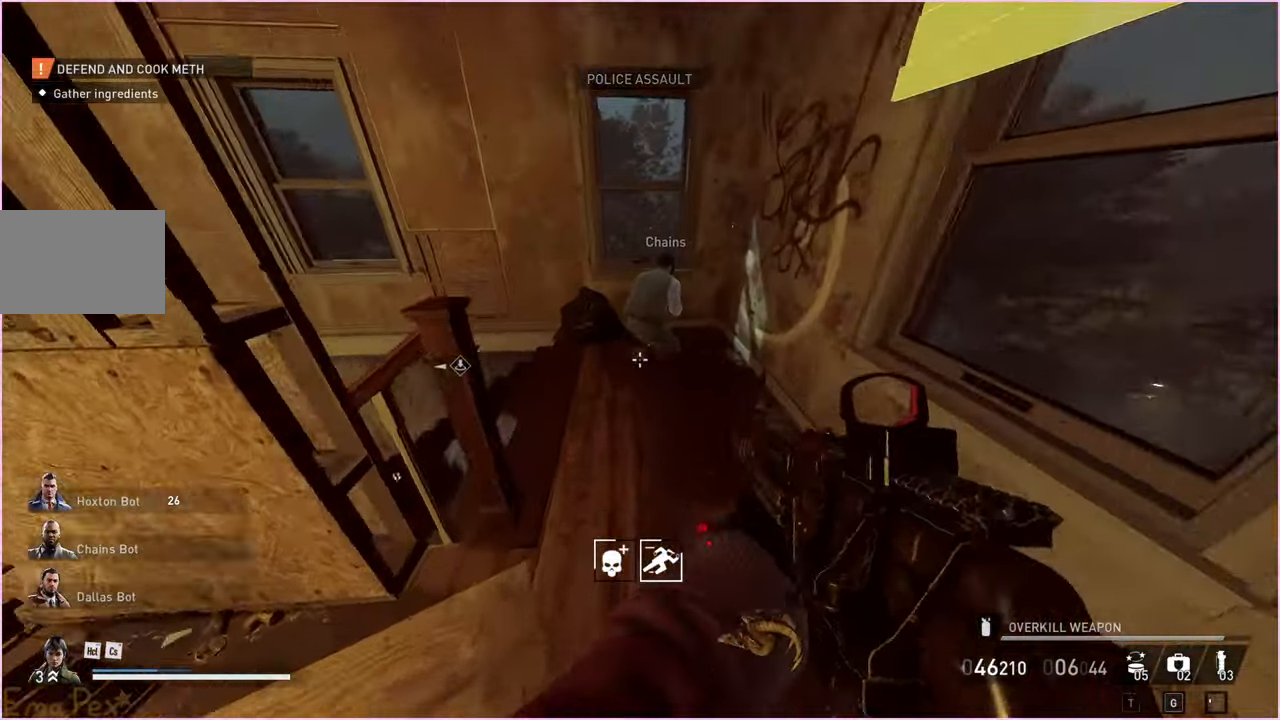
{"keys": ["shift", "w"], "mouse": [], "events": []}
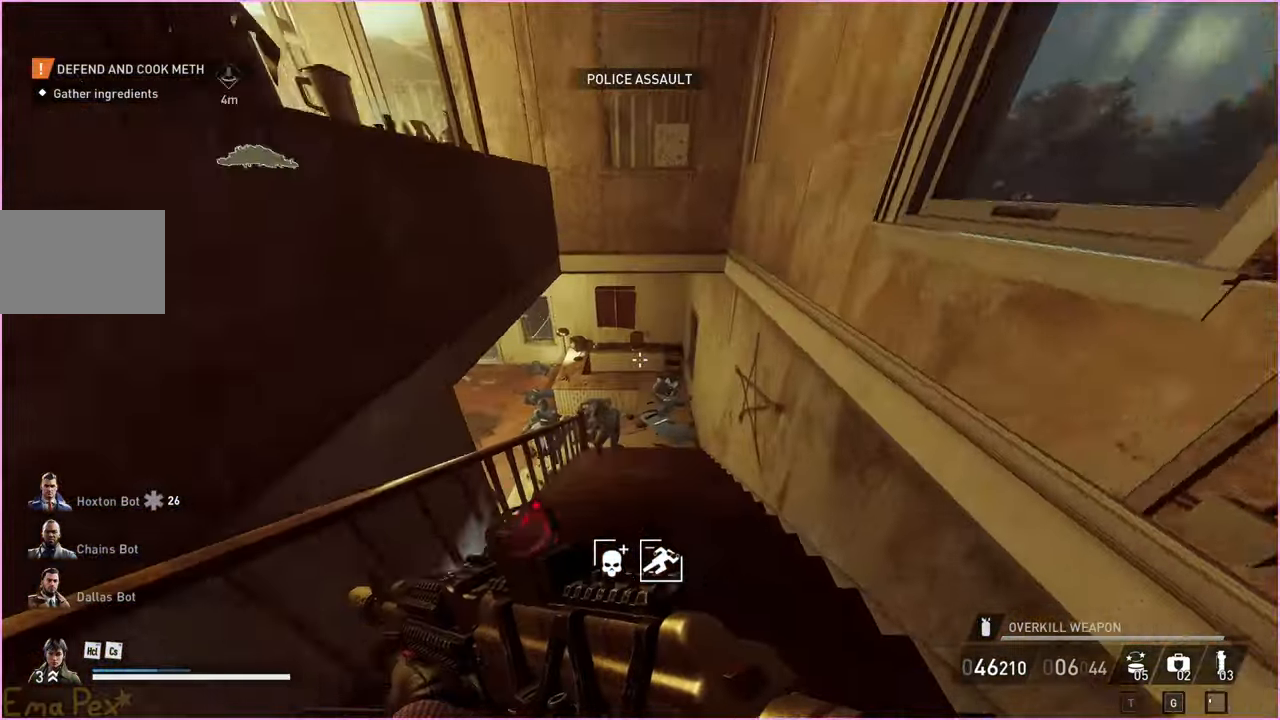
{"keys": ["w"], "mouse": ["left"], "events": [[20, "shift", "up"], [100, "ctrl", "down"], [180, "mouse_right", "down"], [260, "ctrl", "up"], [340, "mouse_right", "up"], [380, "mouse_left", "down"]]}
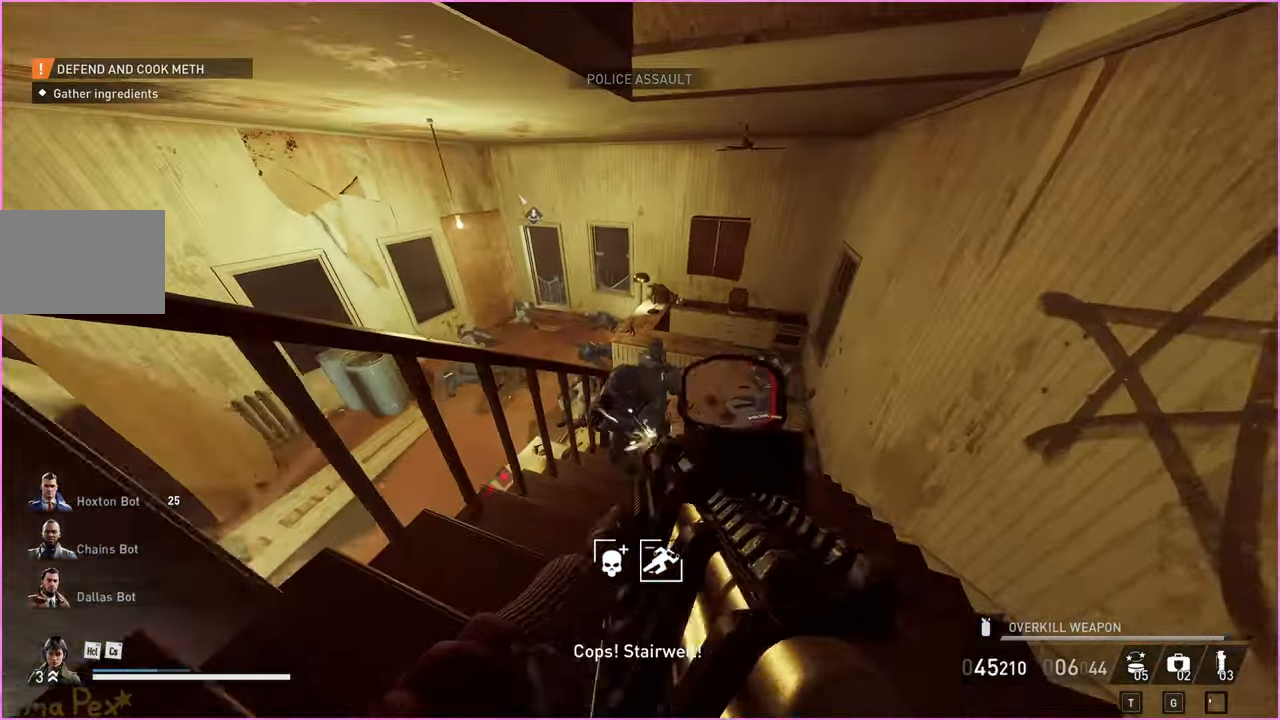
{"keys": ["a", "s"], "mouse": ["left"], "events": [[200, "d", "down"], [240, "w", "up"], [260, "d", "up"], [340, "s", "down"], [420, "a", "down"]]}
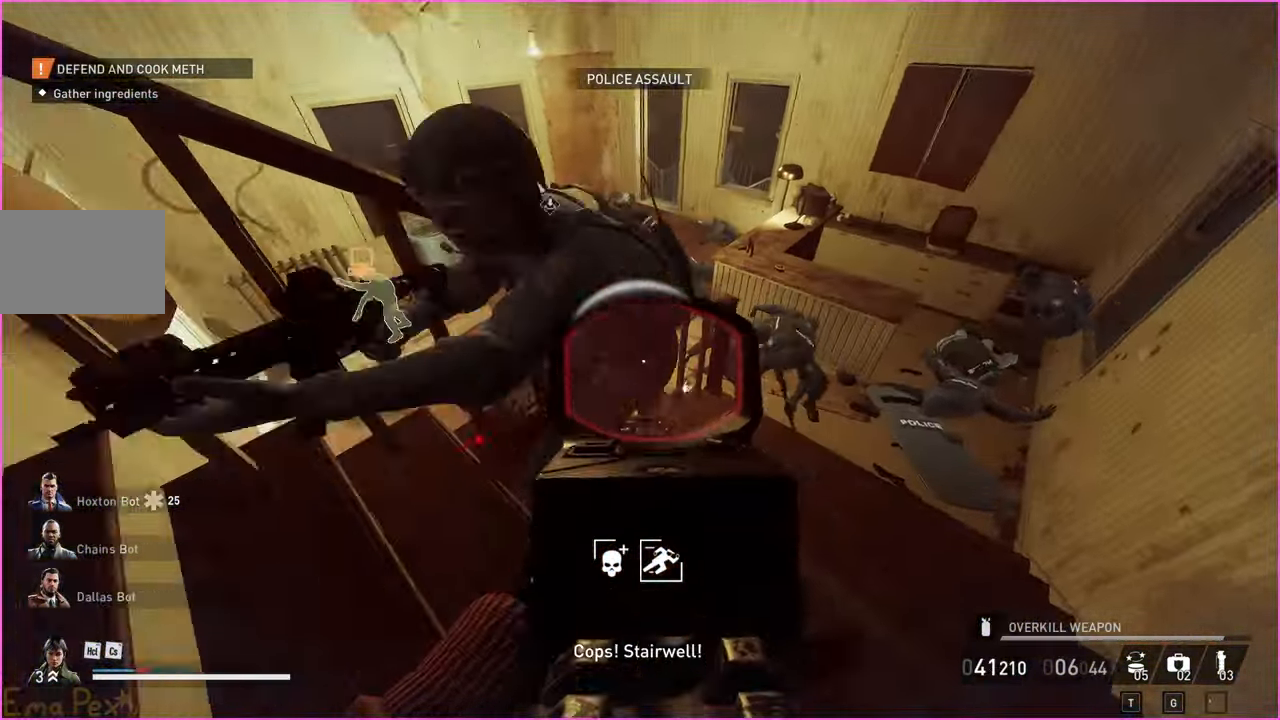
{"keys": ["a", "s"], "mouse": [], "events": [[260, "a", "up"], [340, "a", "down"], [440, "mouse_left", "up"]]}
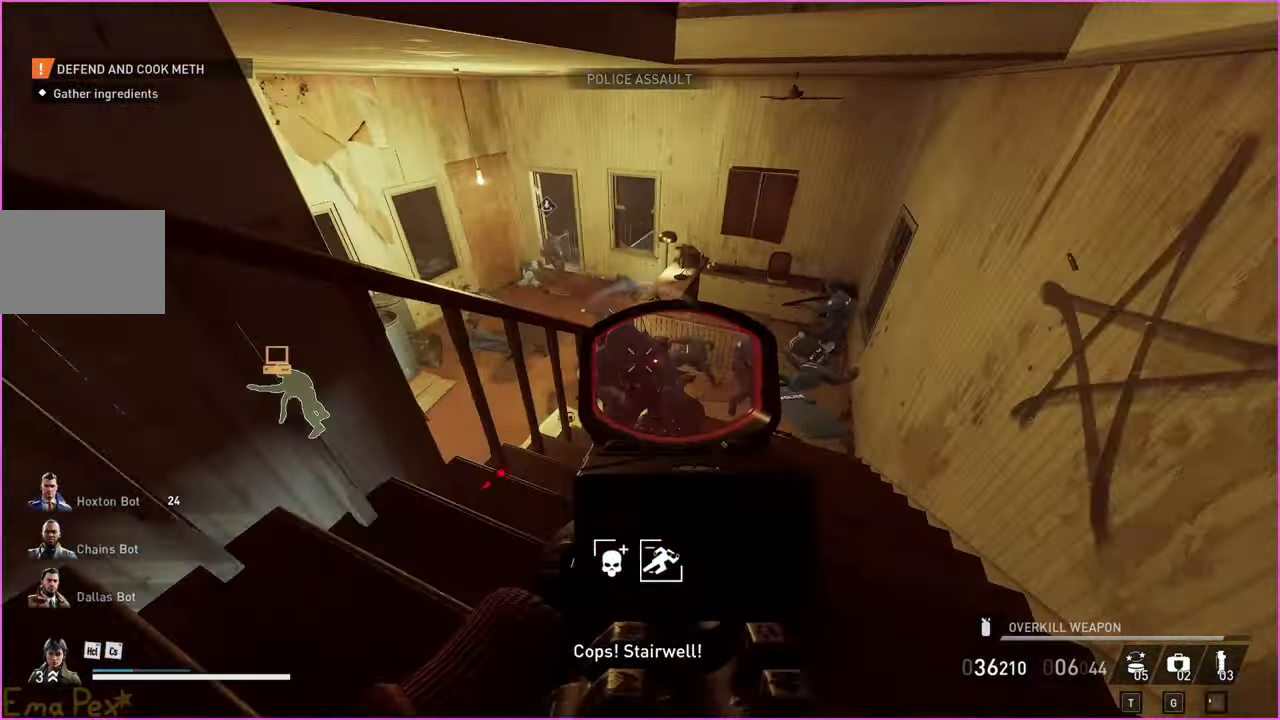
{"keys": ["w"], "mouse": ["left"], "events": [[40, "mouse_left", "down"], [80, "a", "up"], [120, "s", "up"], [220, "w", "down"], [380, "a", "down"], [460, "a", "up"]]}
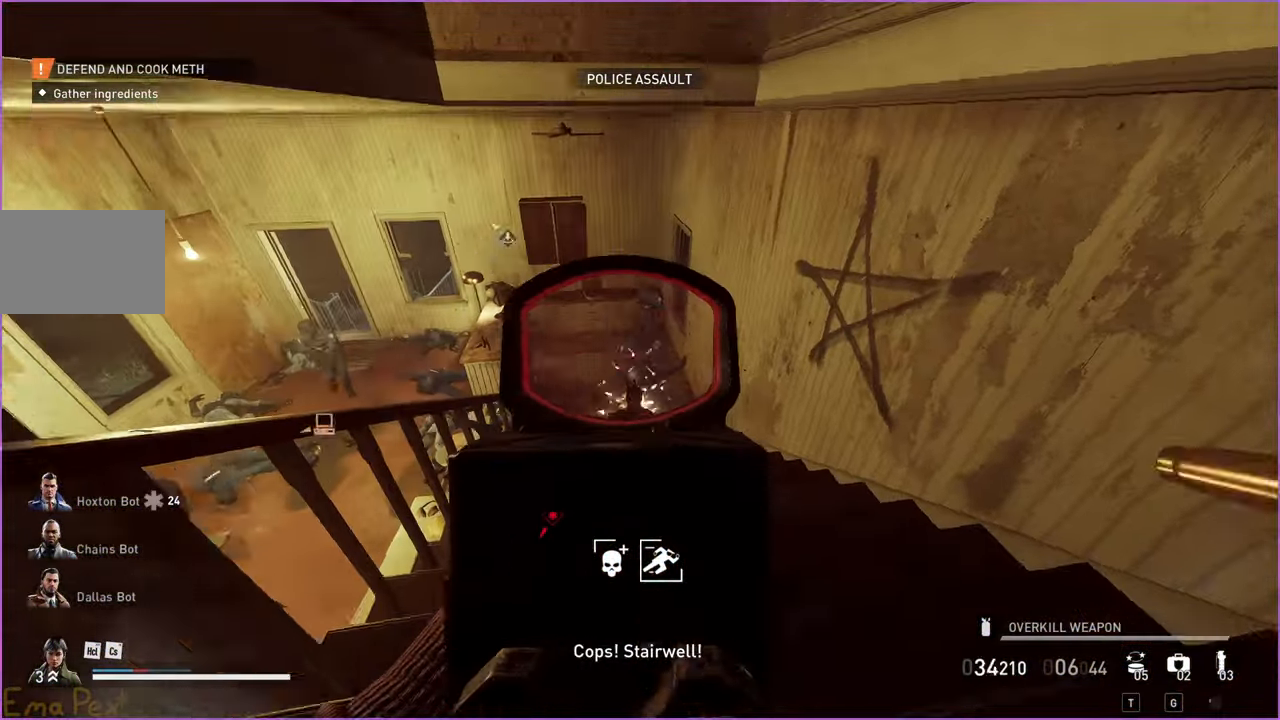
{"keys": ["w"], "mouse": ["left"], "events": [[180, "w", "up"], [480, "w", "down"]]}
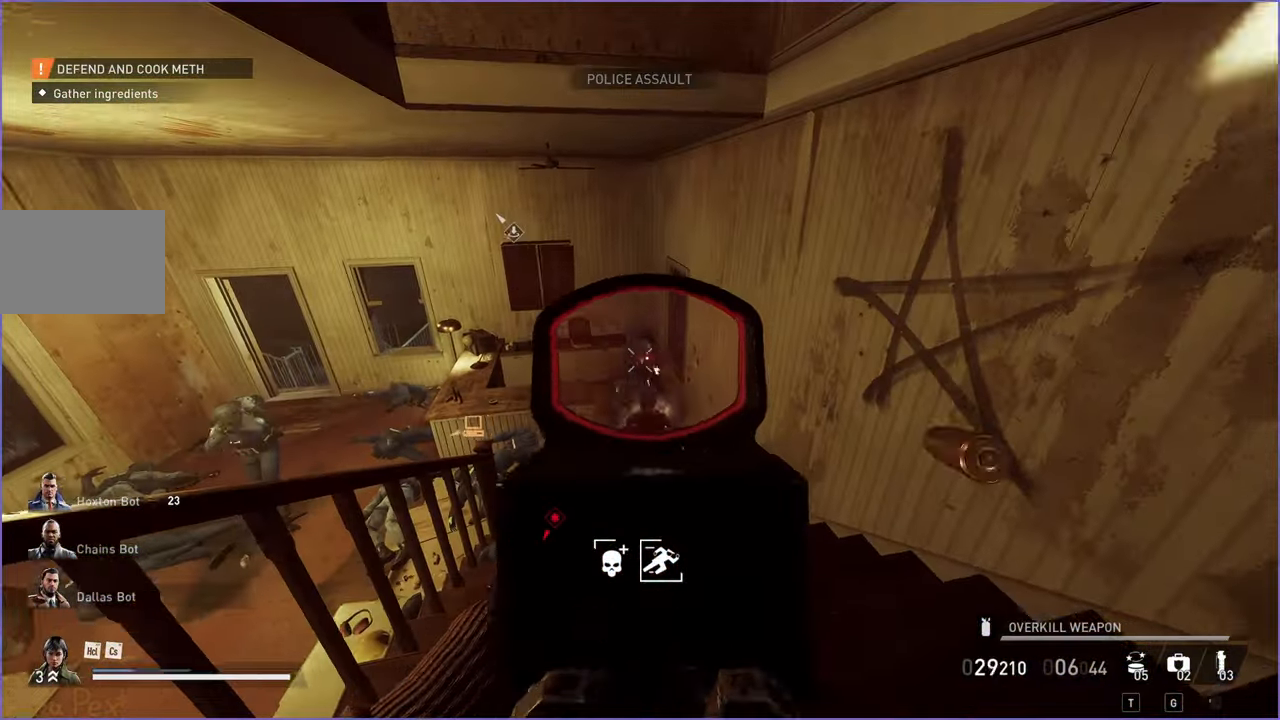
{"keys": ["s"], "mouse": ["left"], "events": [[120, "w", "up"], [220, "s", "down"]]}
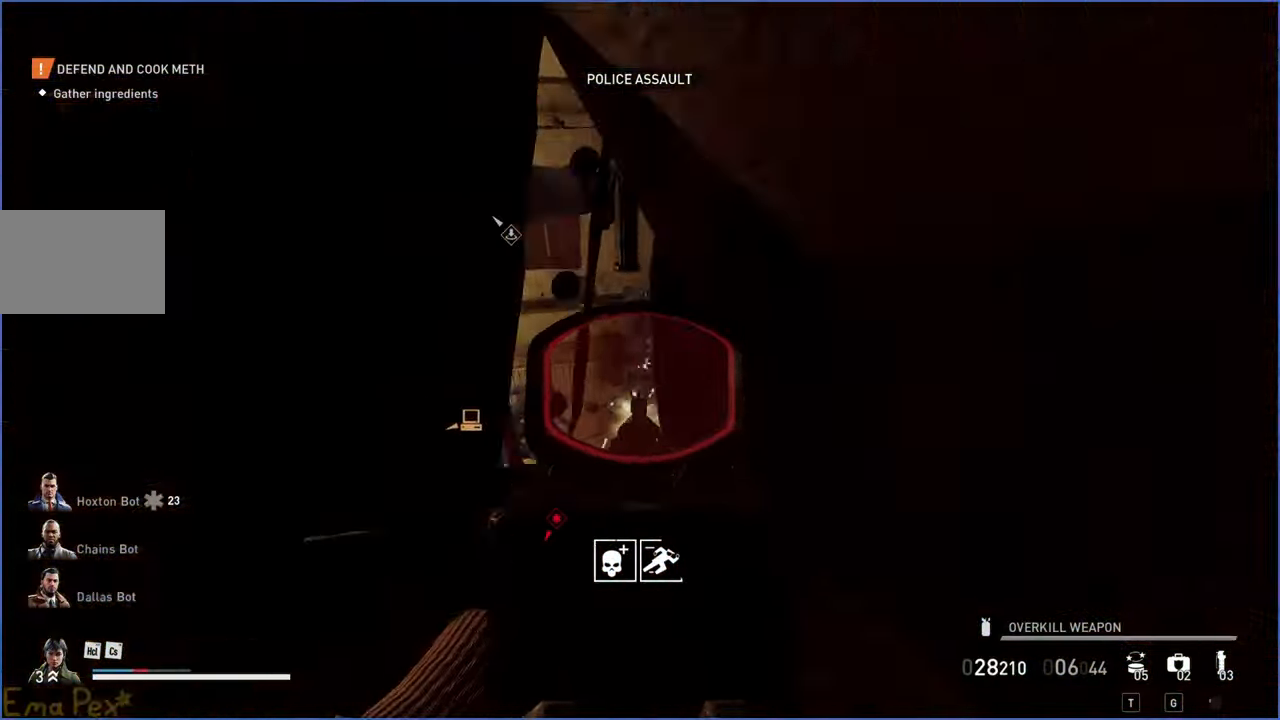
{"keys": ["d", "w"], "mouse": ["left"], "events": [[40, "mouse_left", "up"], [160, "d", "down"], [200, "mouse_left", "down"], [200, "s", "up"], [300, "w", "down"], [320, "d", "up"], [500, "d", "down"]]}
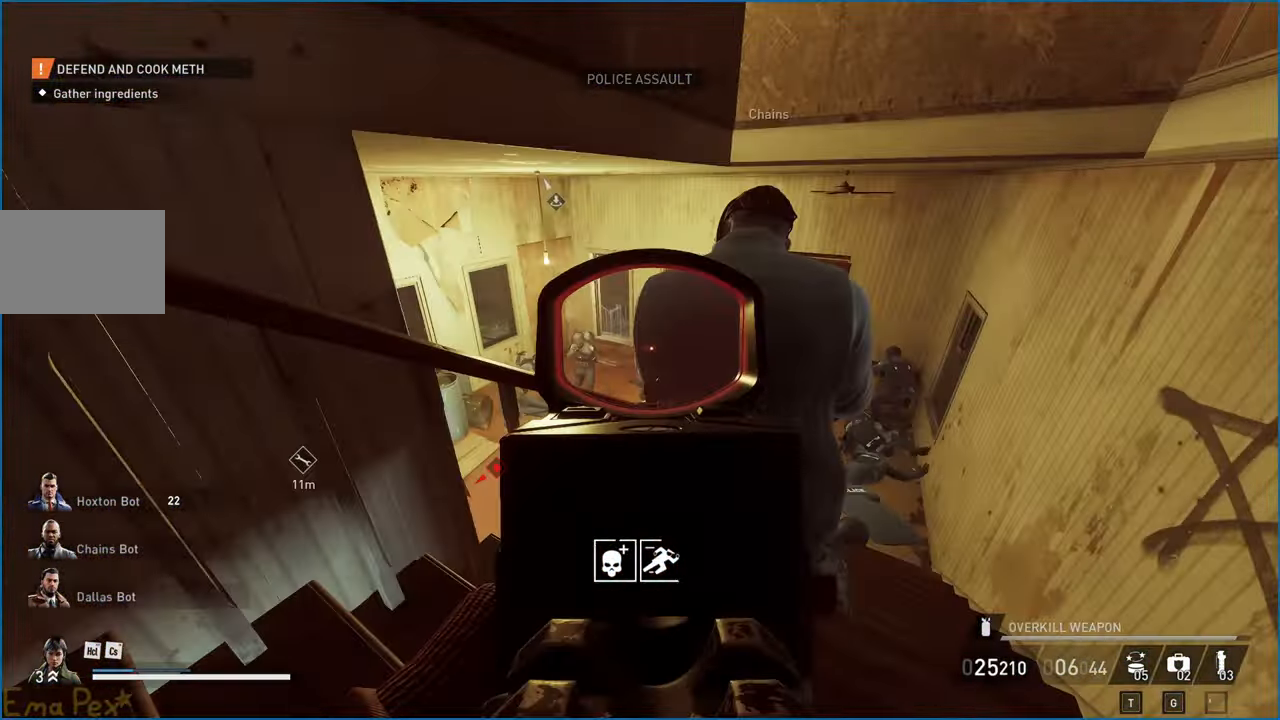
{"keys": ["d", "w"], "mouse": ["left"], "events": [[80, "mouse_left", "up"], [140, "mouse_left", "down"]]}
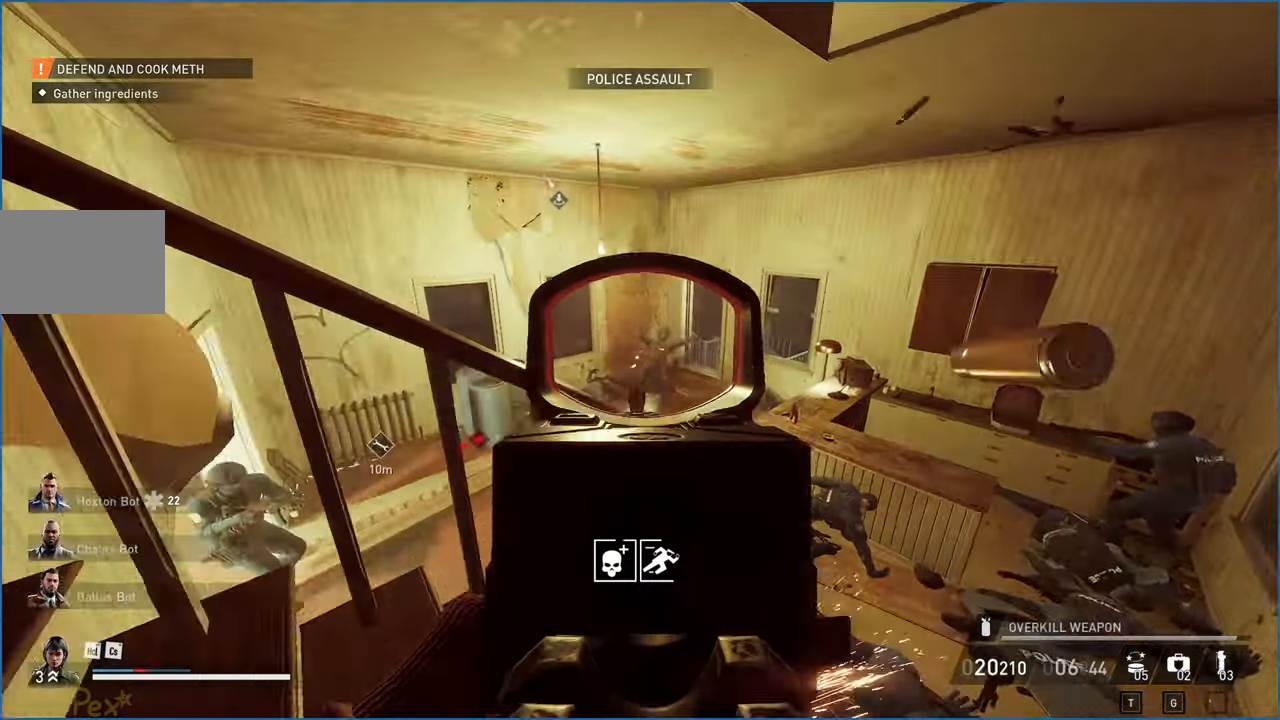
{"keys": ["d", "w"], "mouse": [], "events": [[160, "mouse_left", "up"], [180, "w", "up"], [300, "w", "down"]]}
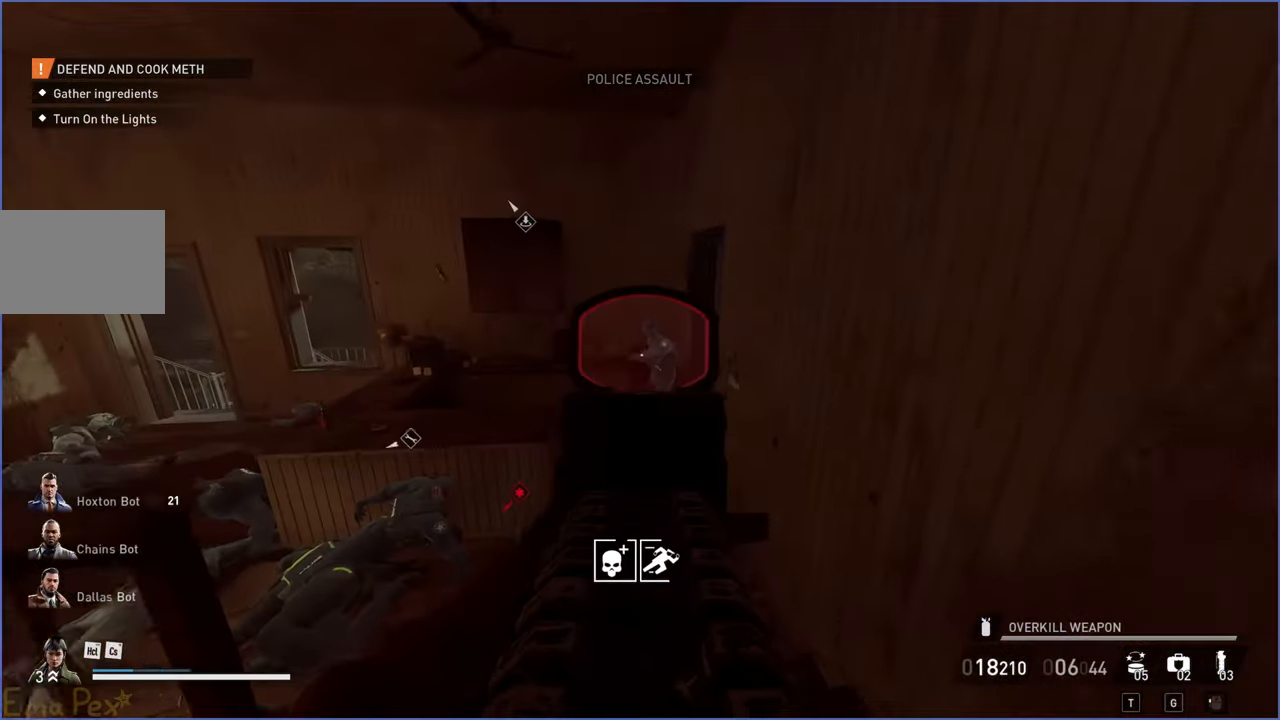
{"keys": ["w"], "mouse": ["left", "right"], "events": [[40, "d", "up"], [140, "mouse_left", "down"], [480, "mouse_right", "down"]]}
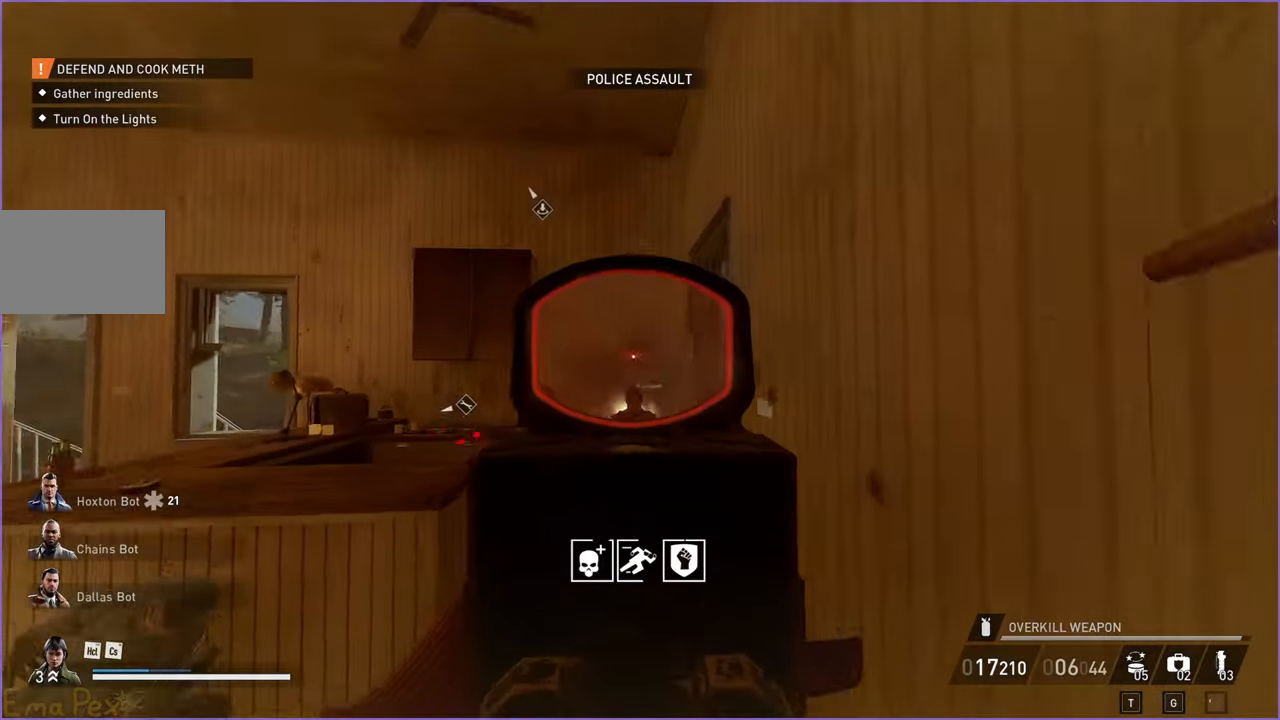
{"keys": ["d", "w"], "mouse": ["right"], "events": [[20, "d", "down"], [40, "mouse_left", "up"], [100, "mouse_right", "up"], [420, "mouse_right", "down"]]}
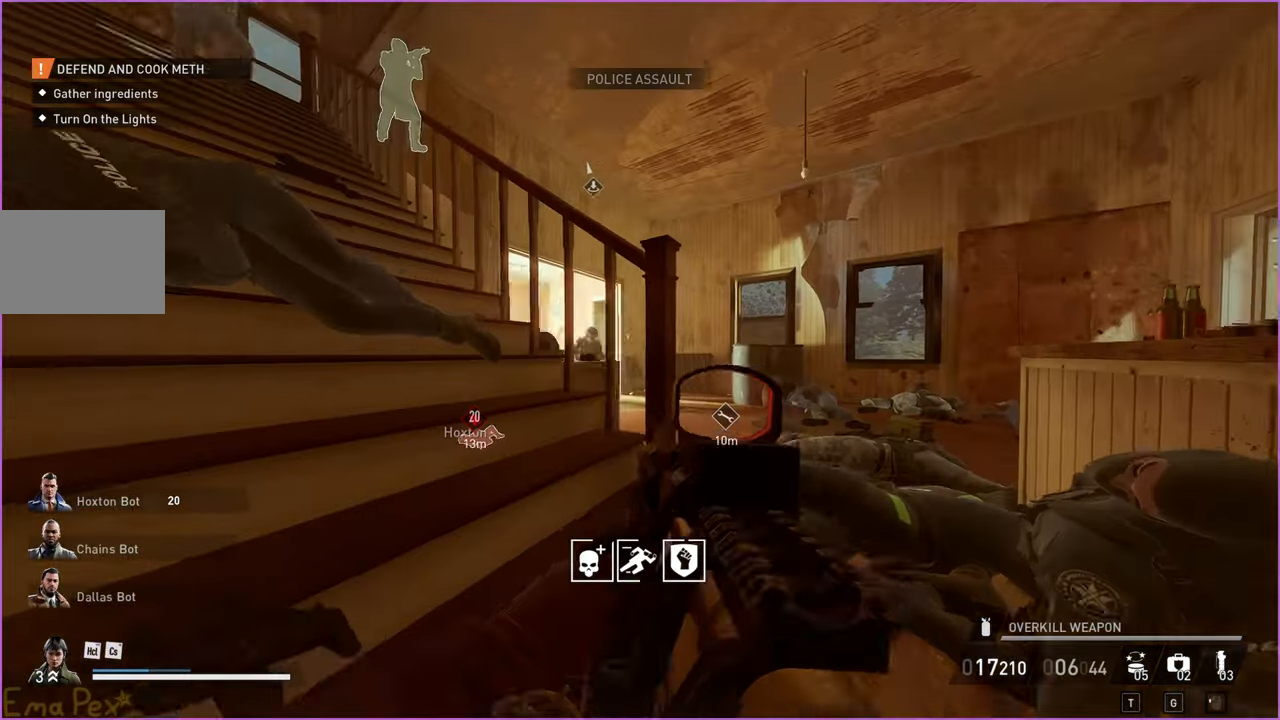
{"keys": ["d", "w"], "mouse": ["left"], "events": [[60, "mouse_right", "up"], [220, "mouse_left", "down"]]}
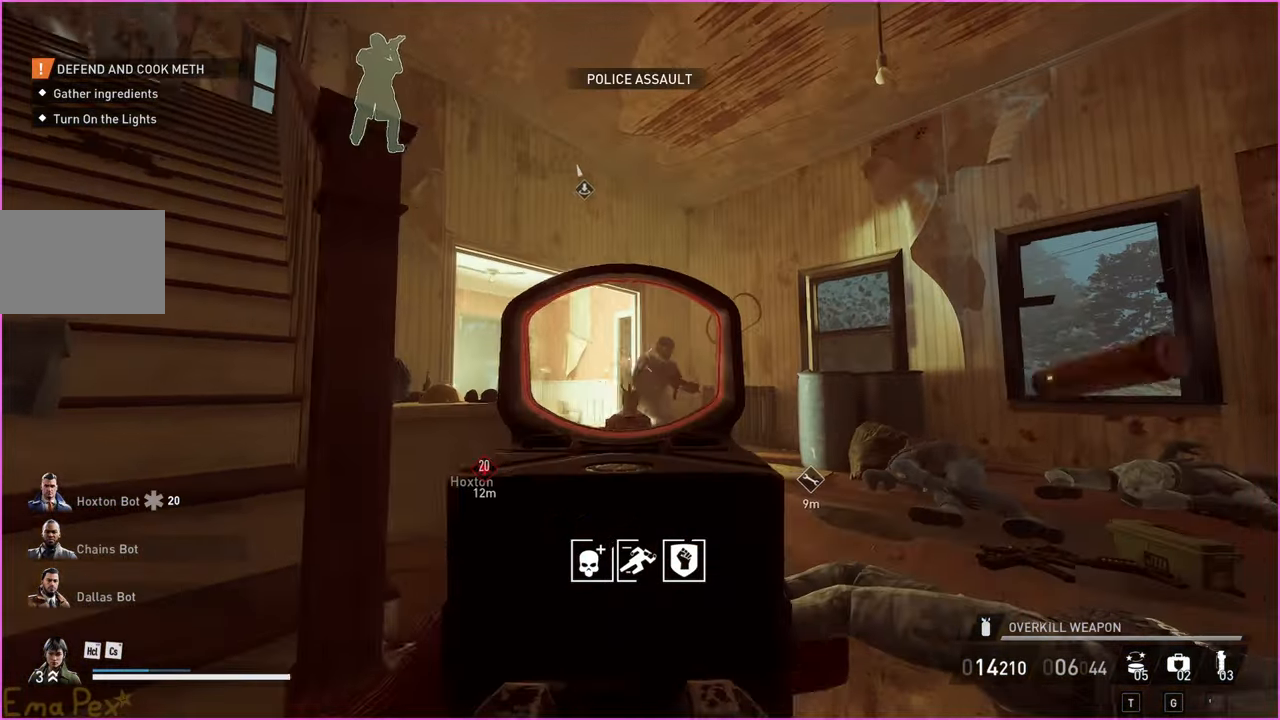
{"keys": ["w"], "mouse": [], "events": [[80, "d", "up"], [340, "mouse_right", "down"], [480, "mouse_left", "up"], [480, "mouse_right", "up"]]}
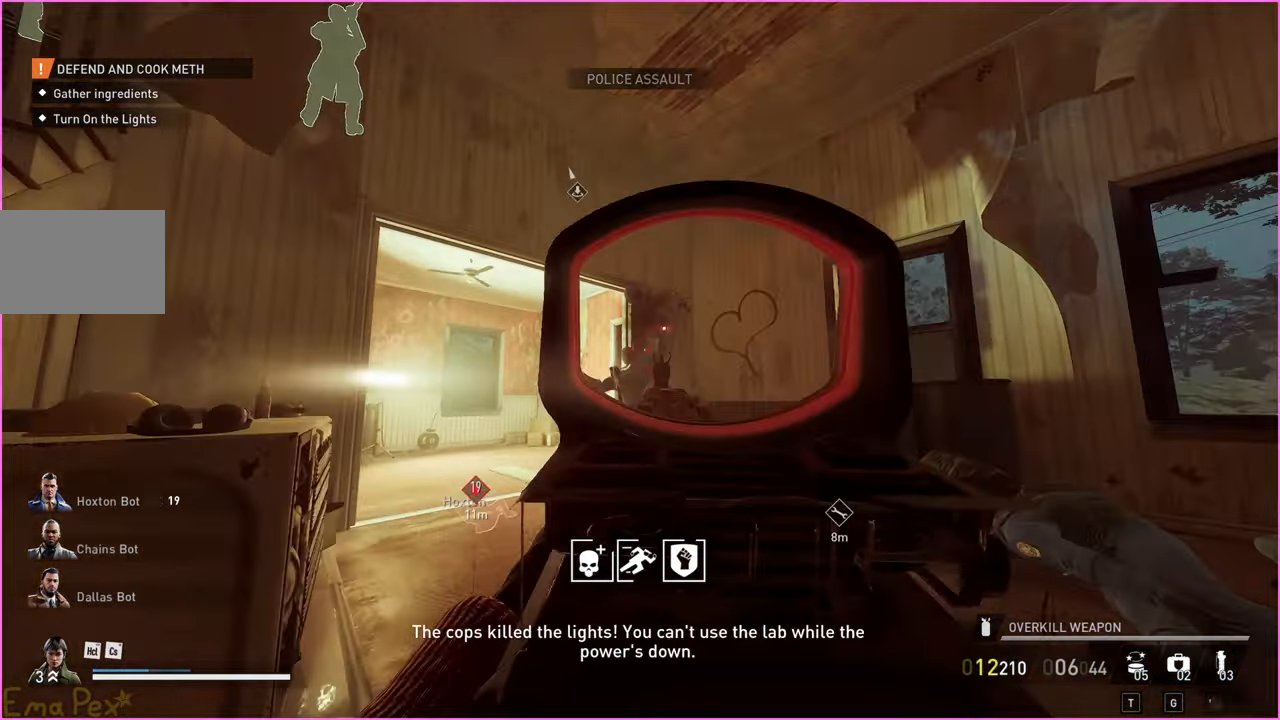
{"keys": ["shift", "w"], "mouse": [], "events": [[20, "shift", "down"]]}
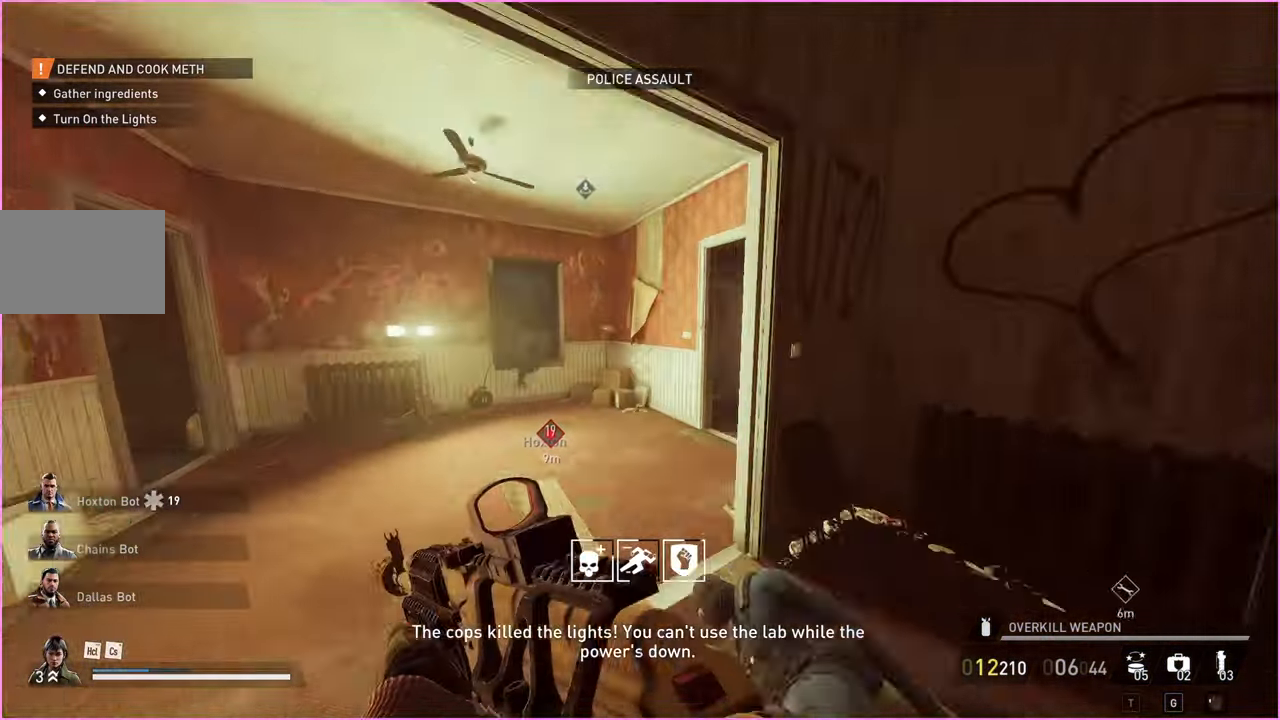
{"keys": ["d", "shift", "w"], "mouse": [], "events": [[240, "d", "down"]]}
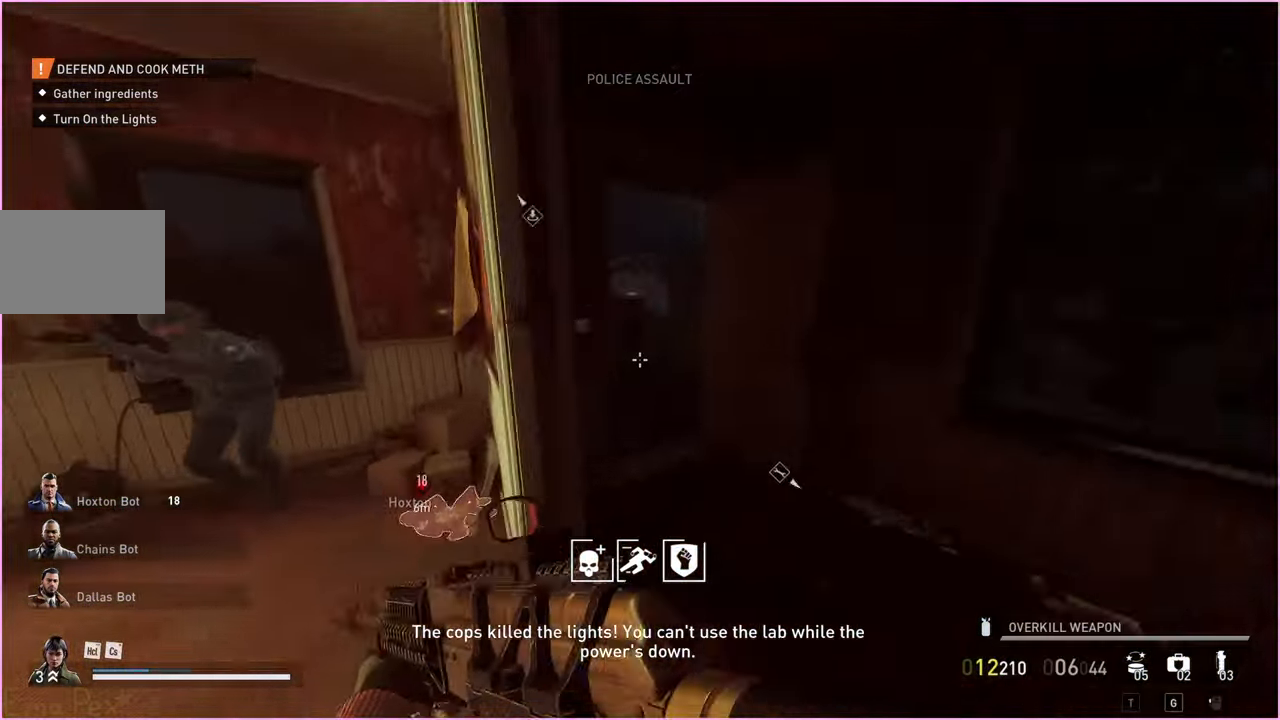
{"keys": ["shift", "w"], "mouse": [], "events": [[40, "d", "up"], [460, "d", "down"], [480, "d", "up"]]}
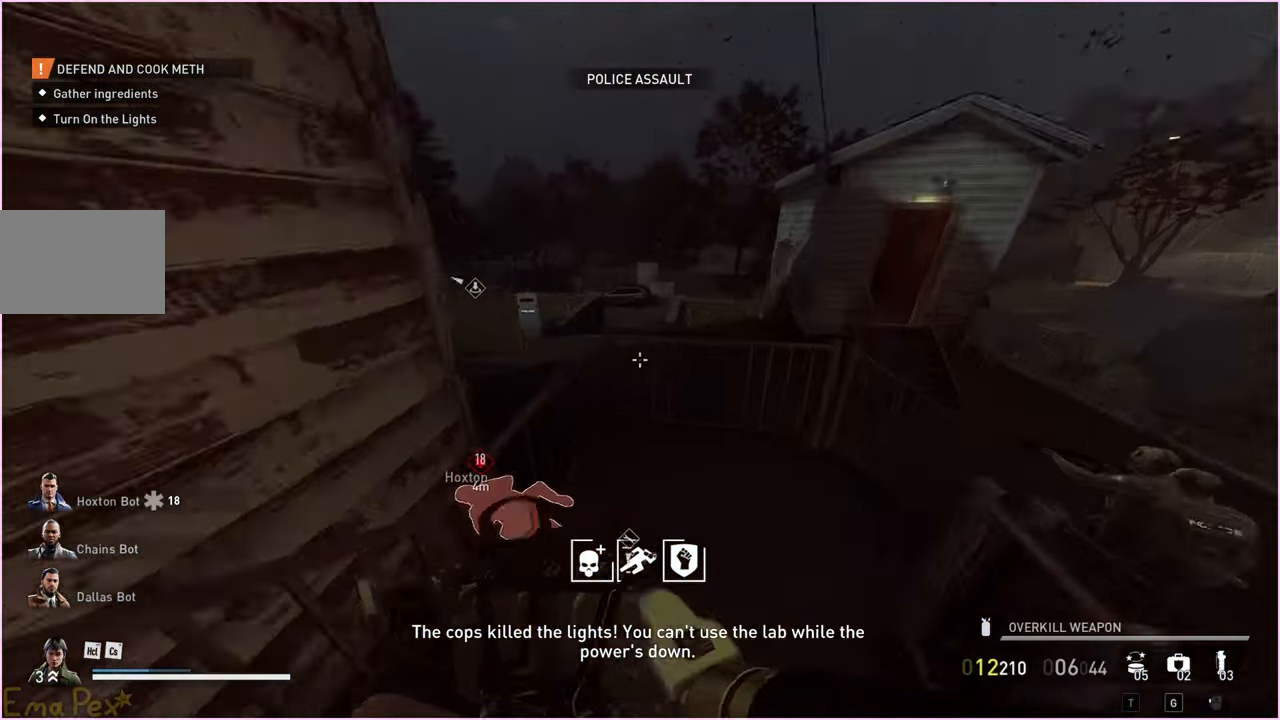
{"keys": ["a", "ctrl"], "mouse": [], "events": [[260, "shift", "up"], [280, "space", "down"], [340, "a", "down"], [380, "space", "up"], [440, "ctrl", "down"], [480, "w", "up"]]}
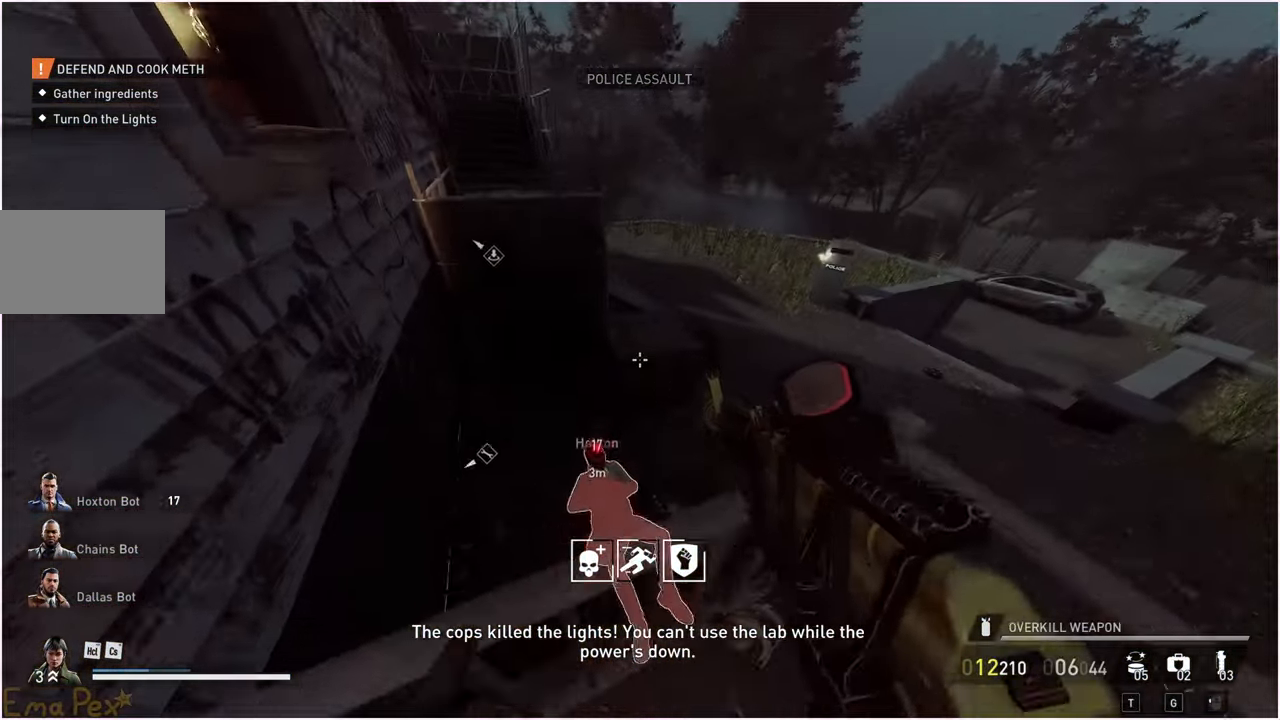
{"keys": ["a"], "mouse": [], "events": [[100, "ctrl", "up"]]}
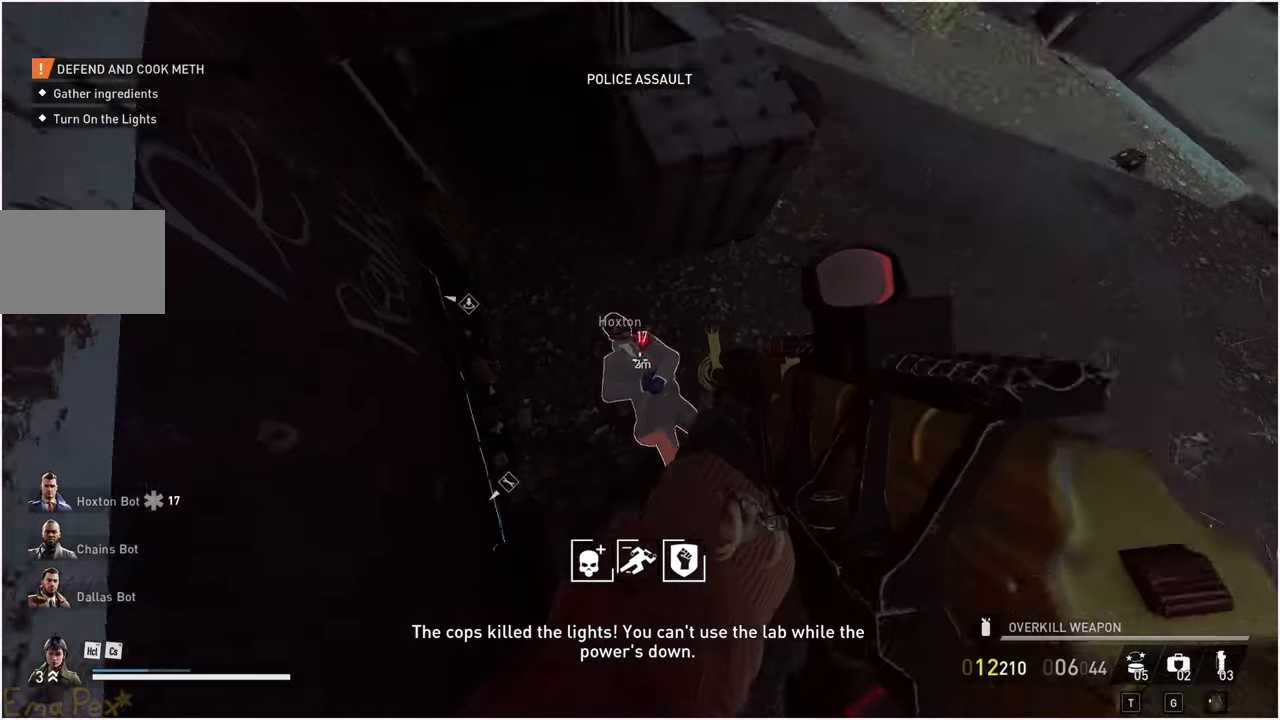
{"keys": ["v", "w"], "mouse": [], "events": [[20, "v", "down"], [300, "a", "up"], [420, "w", "down"]]}
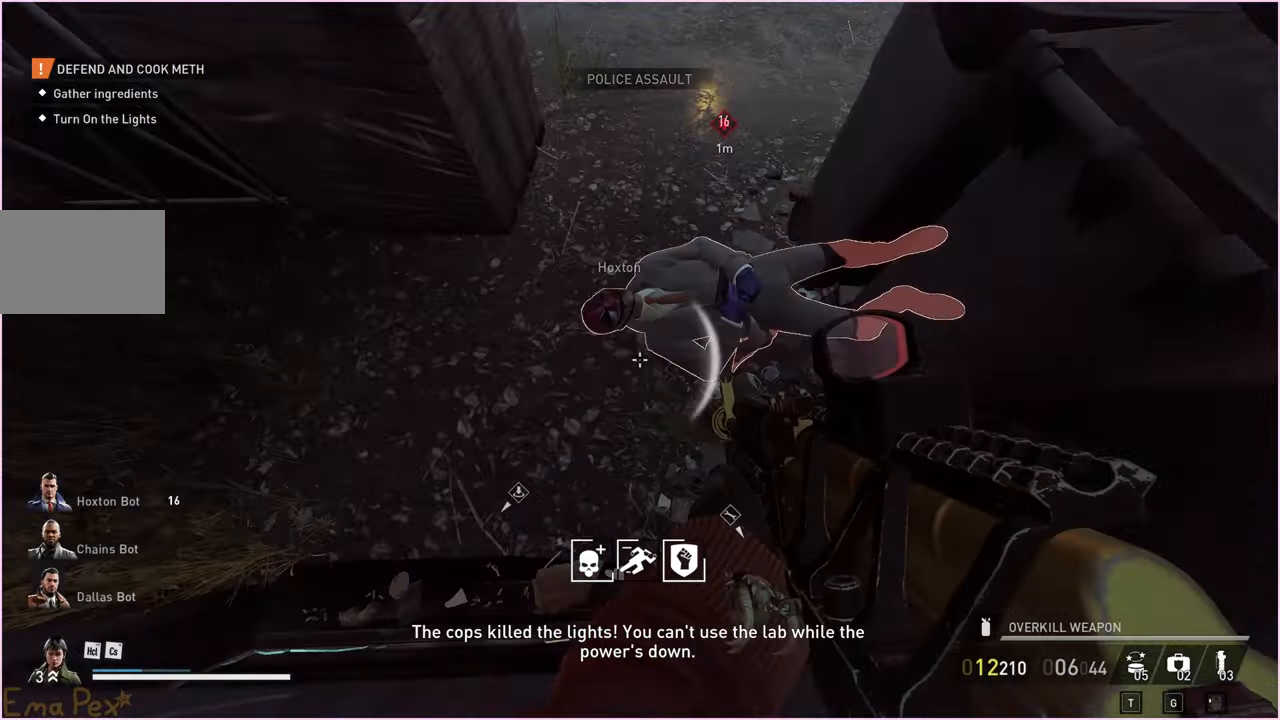
{"keys": ["v", "w"], "mouse": [], "events": []}
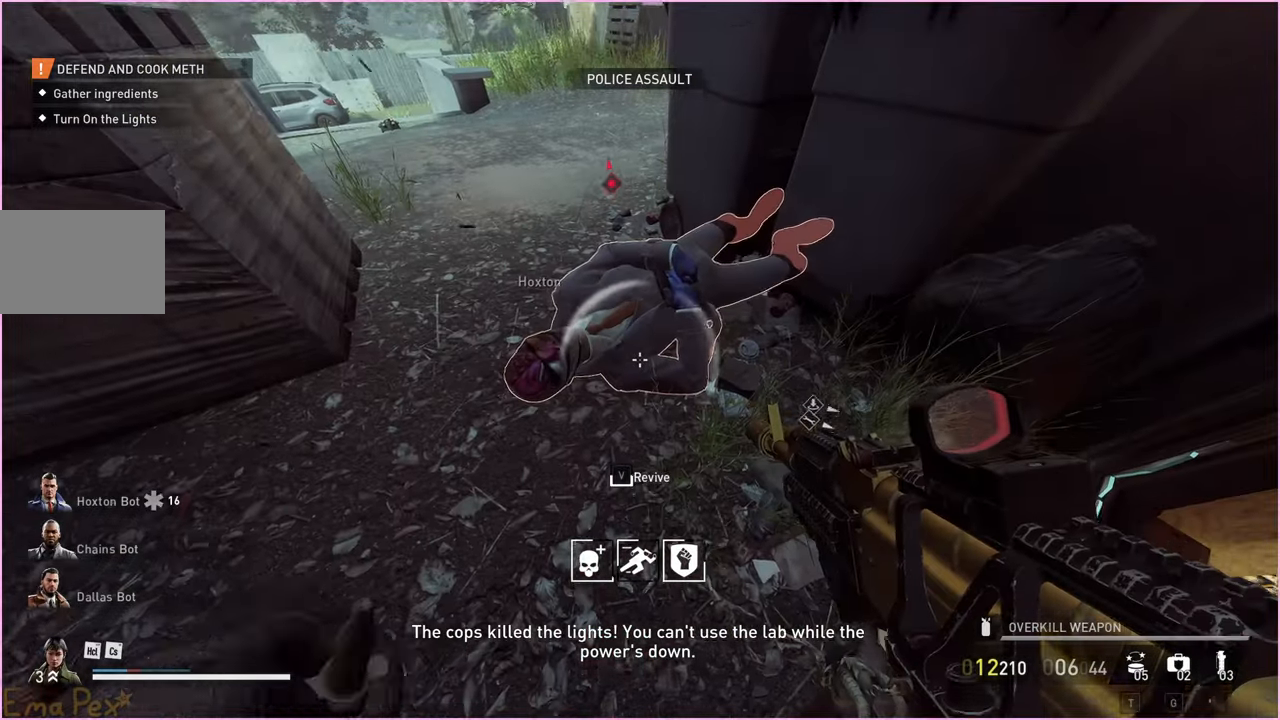
{"keys": ["a", "v", "w"], "mouse": [], "events": [[180, "w", "up"], [220, "a", "down"], [280, "w", "down"]]}